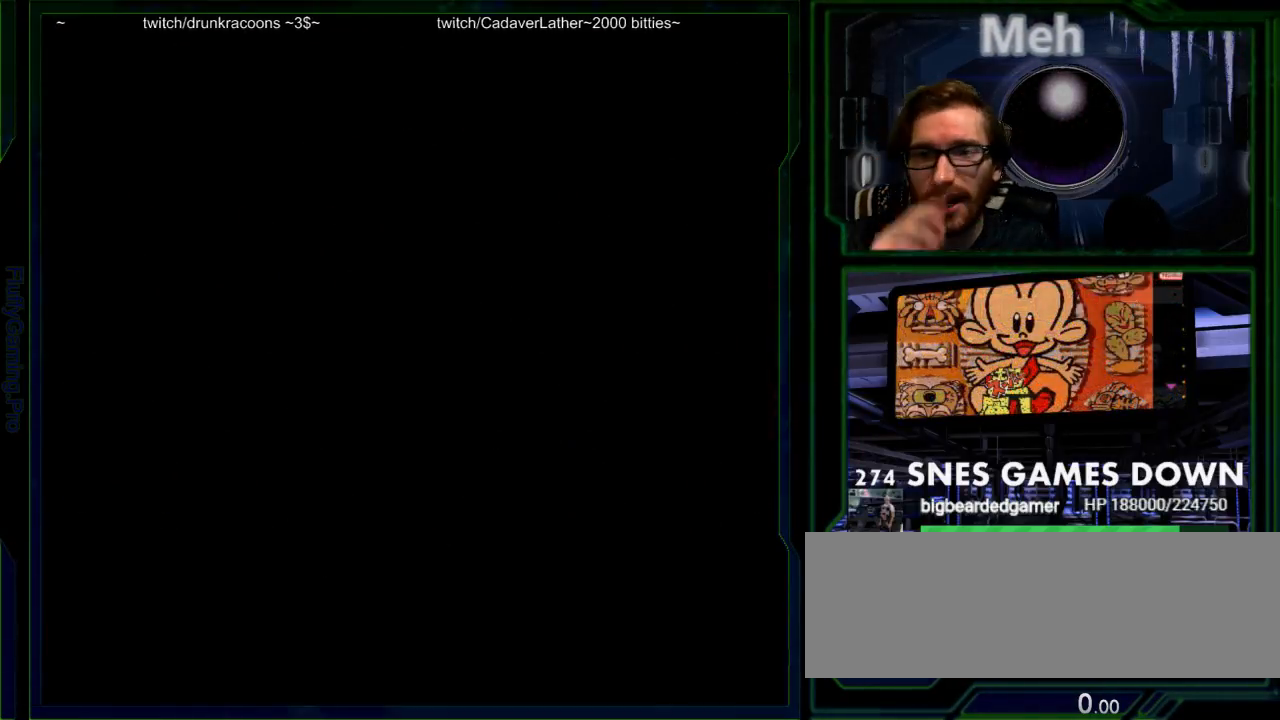
Gameplay with a controller (Nintendo layout); each line is a JSON object with the inputs held at the frame after it. "events" lists button and stick changes between this image and that frame as [ms after this image, input, new state], when the widget could be followed in between. Not read: L3 R3 START.
{"buttons": ["DPAD_RIGHT"], "events": [[150, "SELECT", "down"], [317, "SELECT", "up"]]}
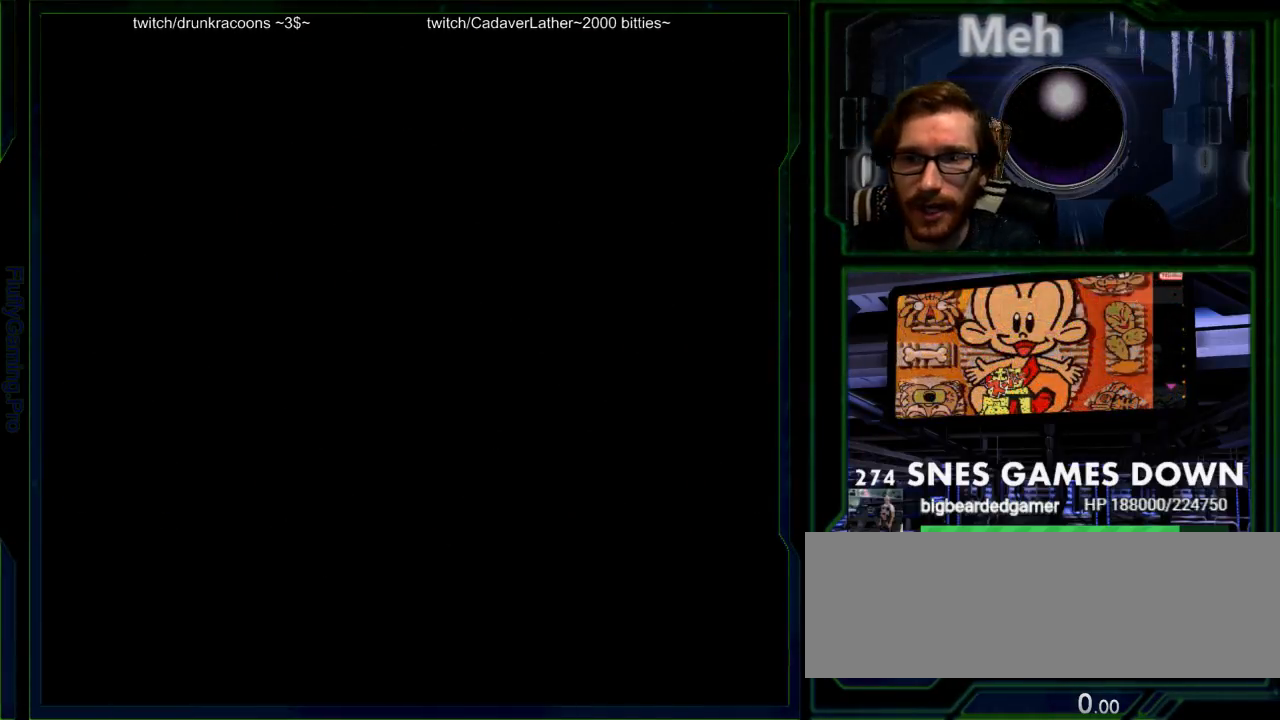
{"buttons": [], "events": [[317, "DPAD_RIGHT", "up"], [367, "Y", "down"], [450, "Y", "up"]]}
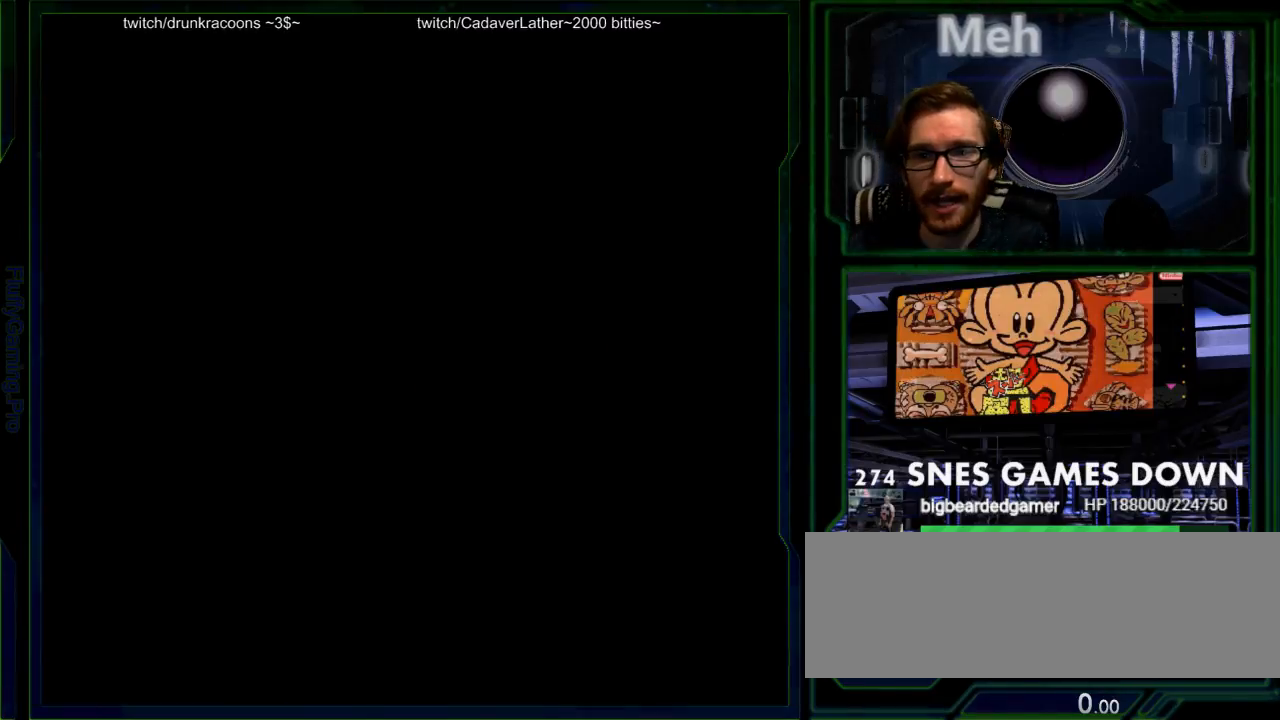
{"buttons": []}
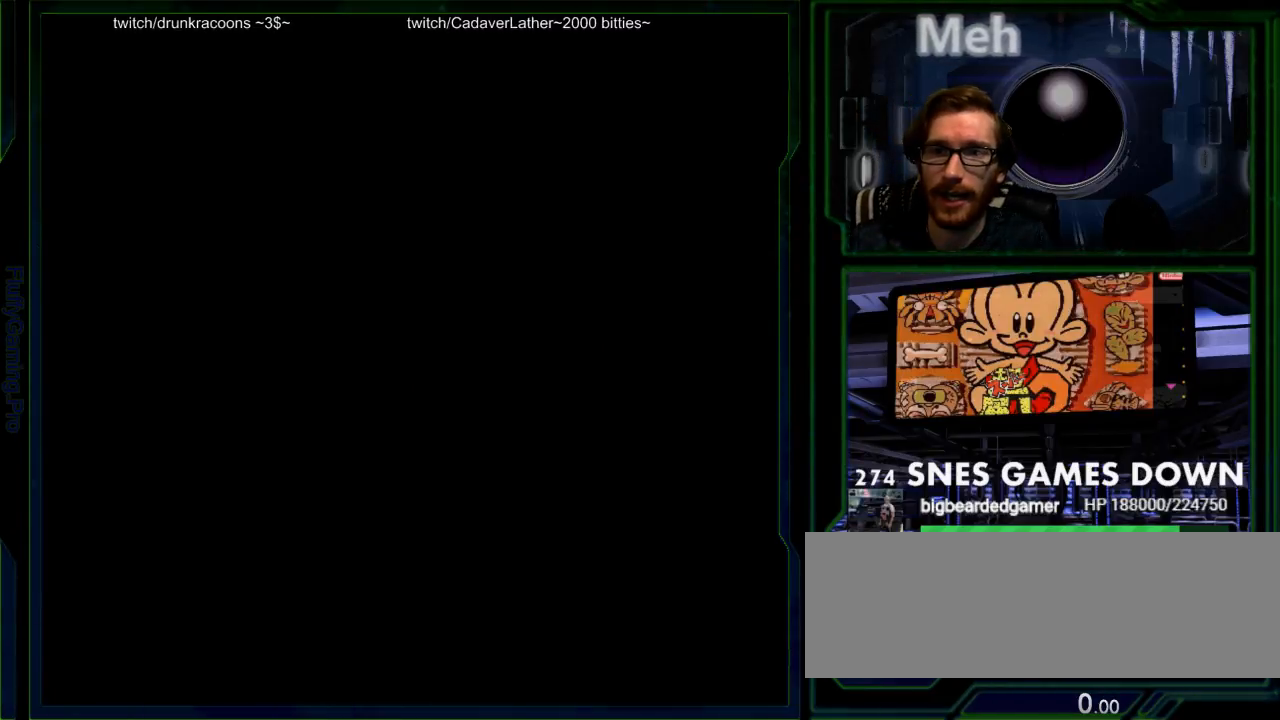
{"buttons": [], "events": []}
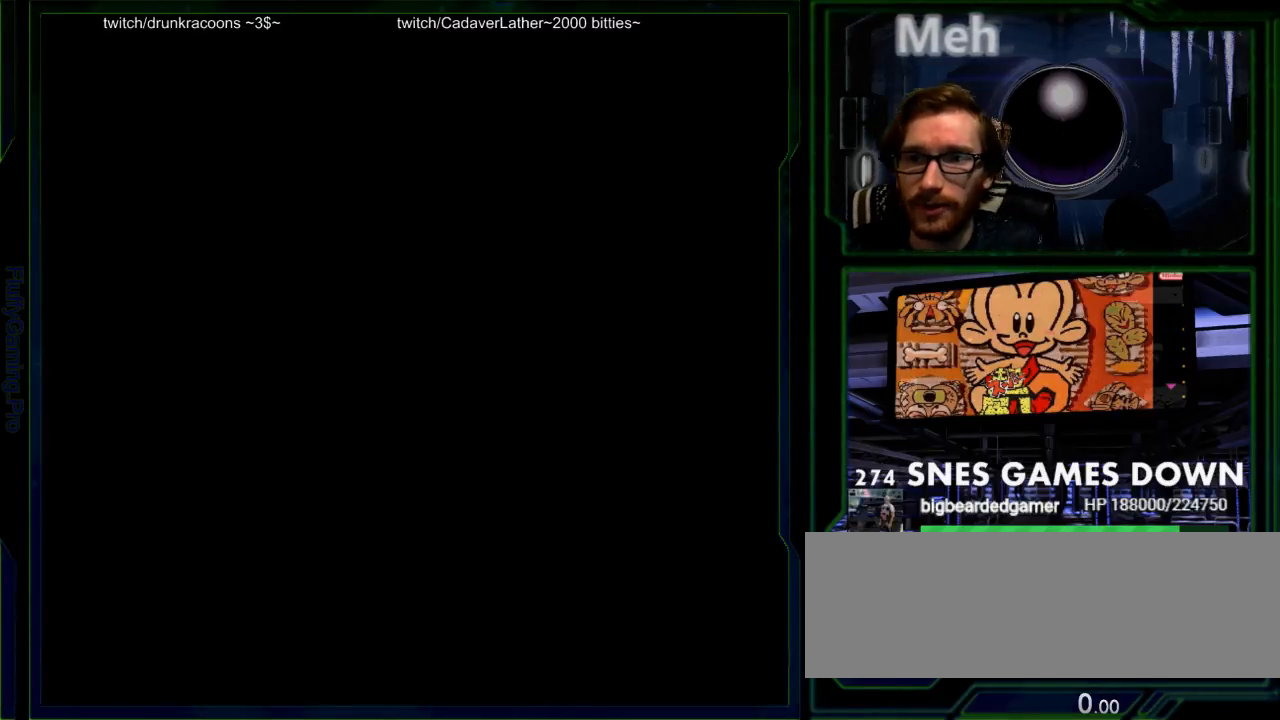
{"buttons": [], "events": []}
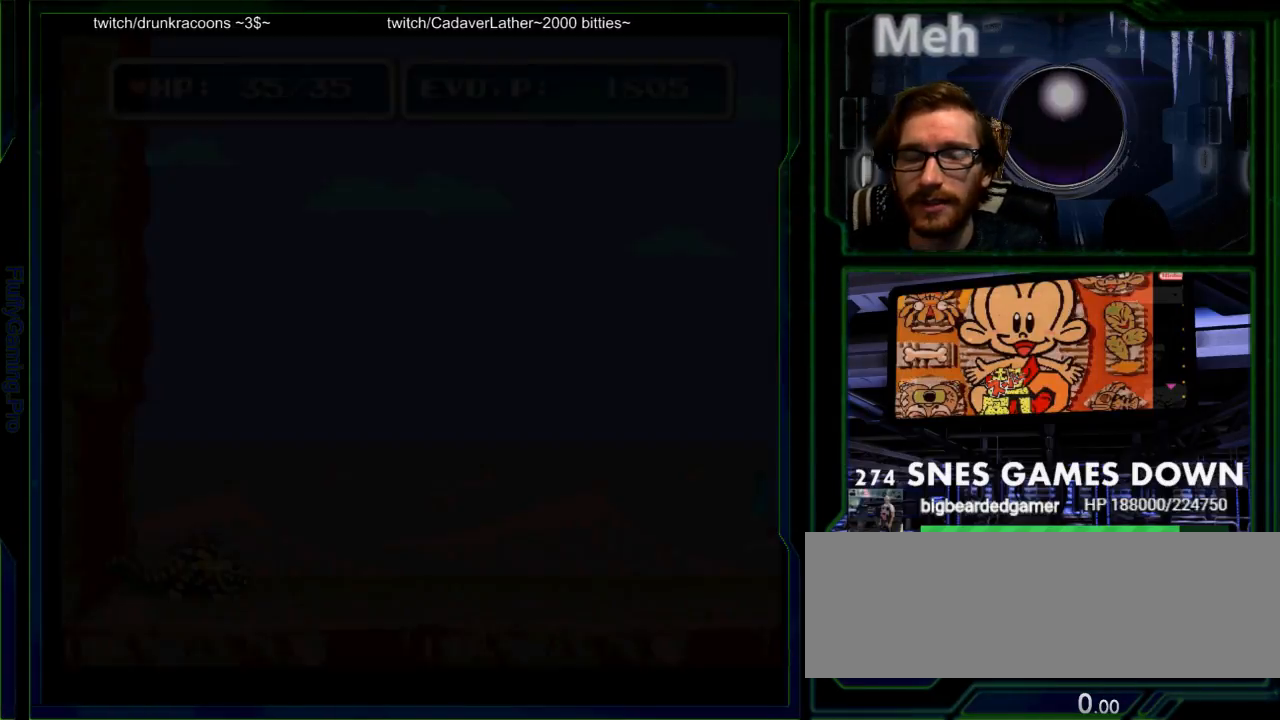
{"buttons": [], "events": []}
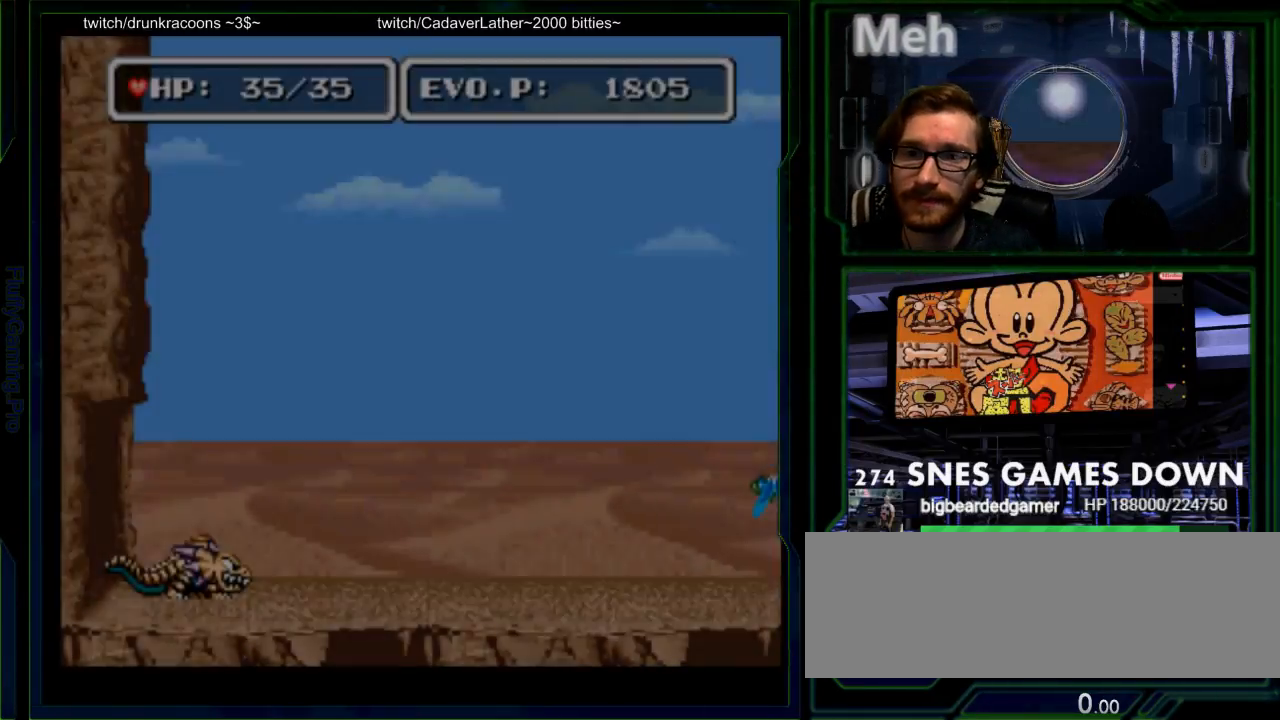
{"buttons": ["DPAD_RIGHT"], "events": [[350, "DPAD_RIGHT", "down"], [417, "DPAD_RIGHT", "up"], [483, "DPAD_RIGHT", "down"]]}